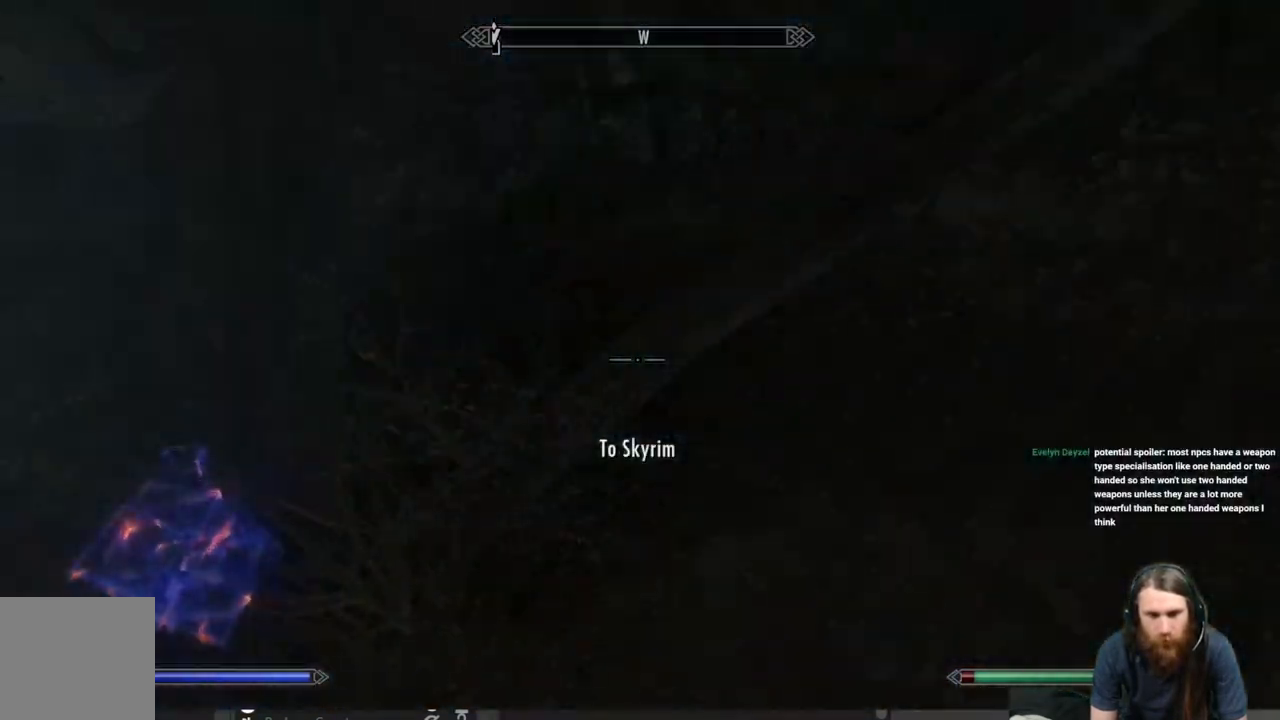
Gameplay with a controller (Xbox layout); each line is a JSON object with the inputs held at the frame after it. "events" lists button and stick changes between this image and that frame as [ms after this image, input, new state], when the widget could be followed in between.
{"buttons": [], "left_stick": "up", "right_stick": "right", "events": [[50, "left_stick", "up-right"], [267, "right_stick", "center"], [300, "left_stick", "up"], [383, "right_stick", "right"]]}
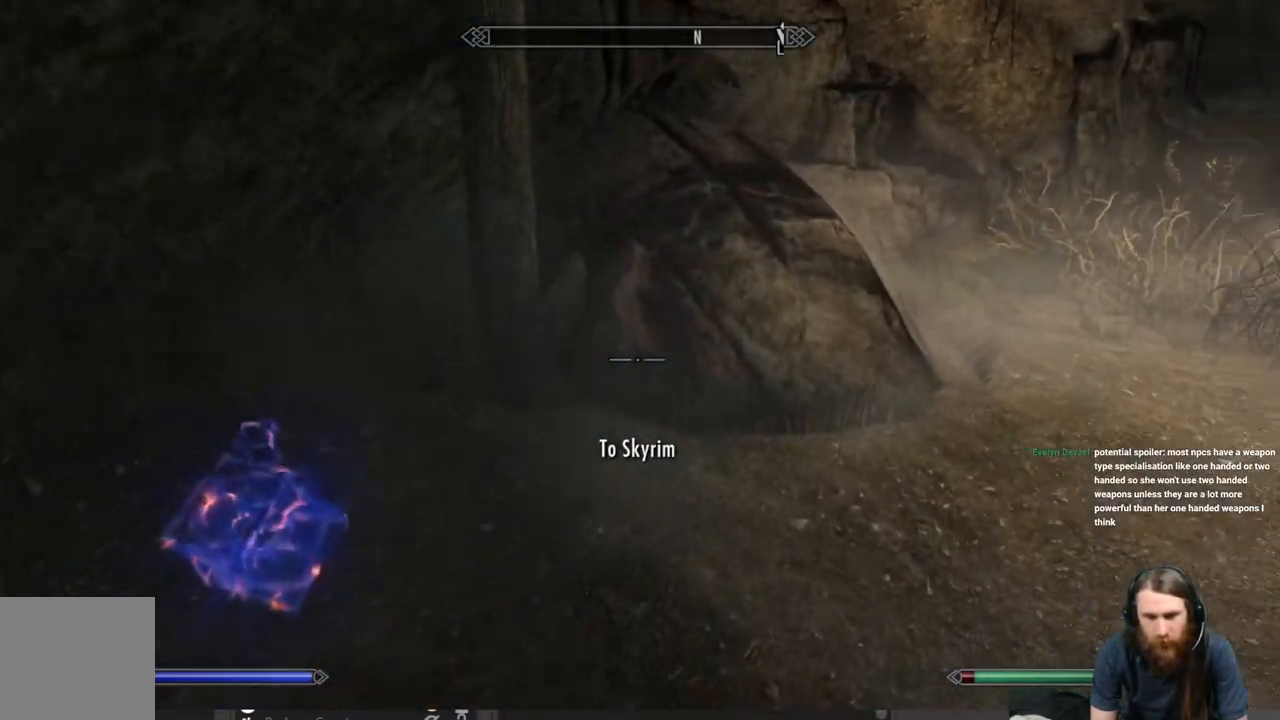
{"buttons": [], "left_stick": "up", "right_stick": "center", "events": [[83, "right_stick", "center"], [217, "right_stick", "up-right"], [367, "right_stick", "center"]]}
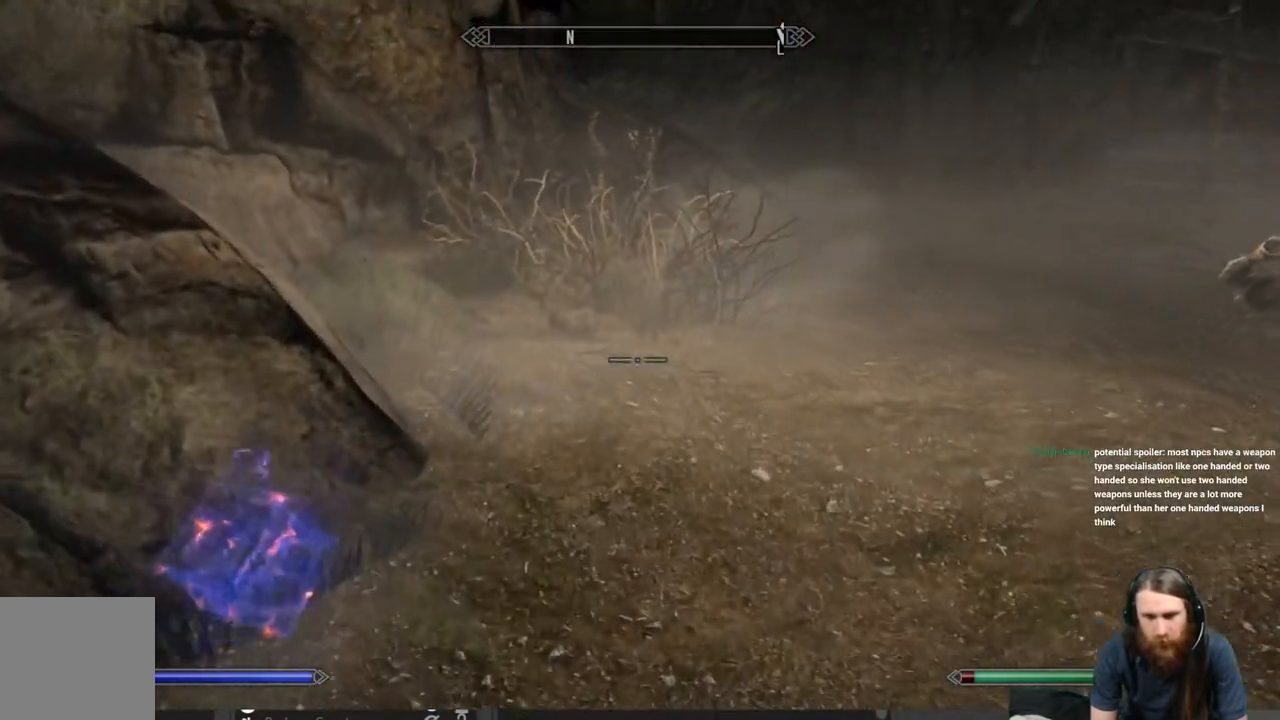
{"buttons": [], "left_stick": "up", "right_stick": "center", "events": [[67, "right_stick", "right"], [217, "right_stick", "center"]]}
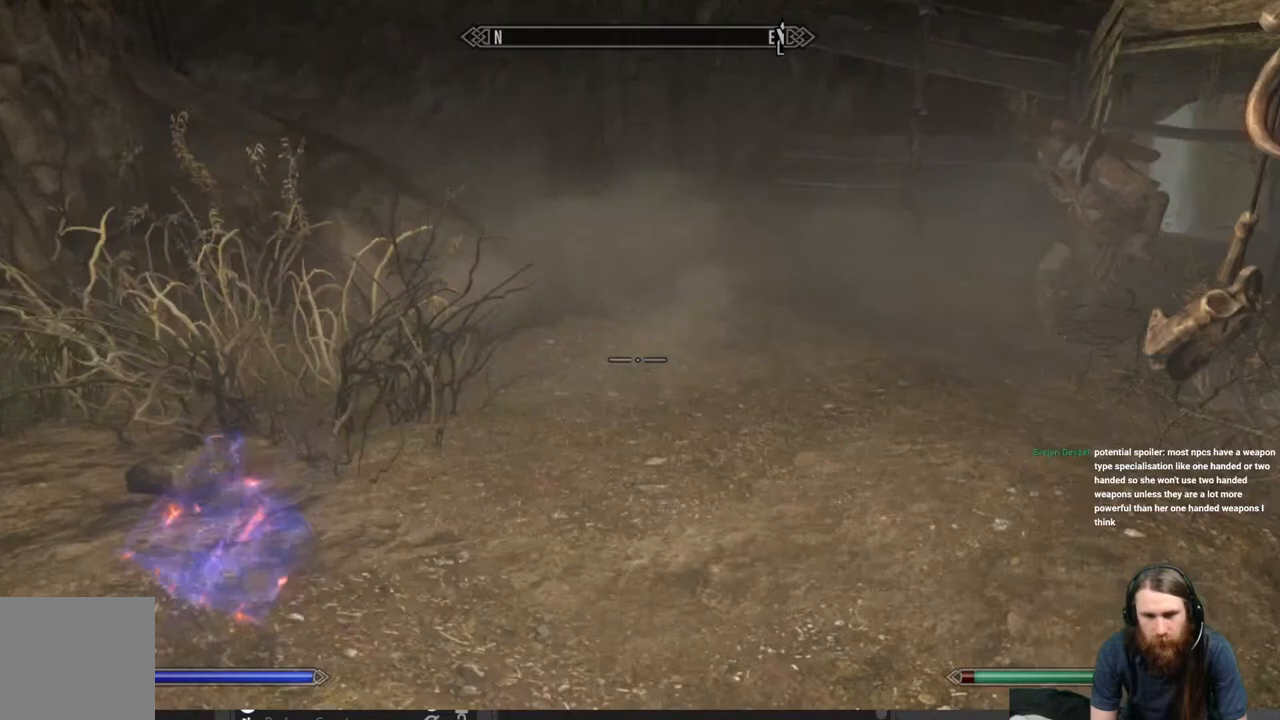
{"buttons": [], "left_stick": "up-right", "right_stick": "up-left", "events": [[100, "right_stick", "left"], [150, "left_stick", "up-right"], [367, "right_stick", "up-left"]]}
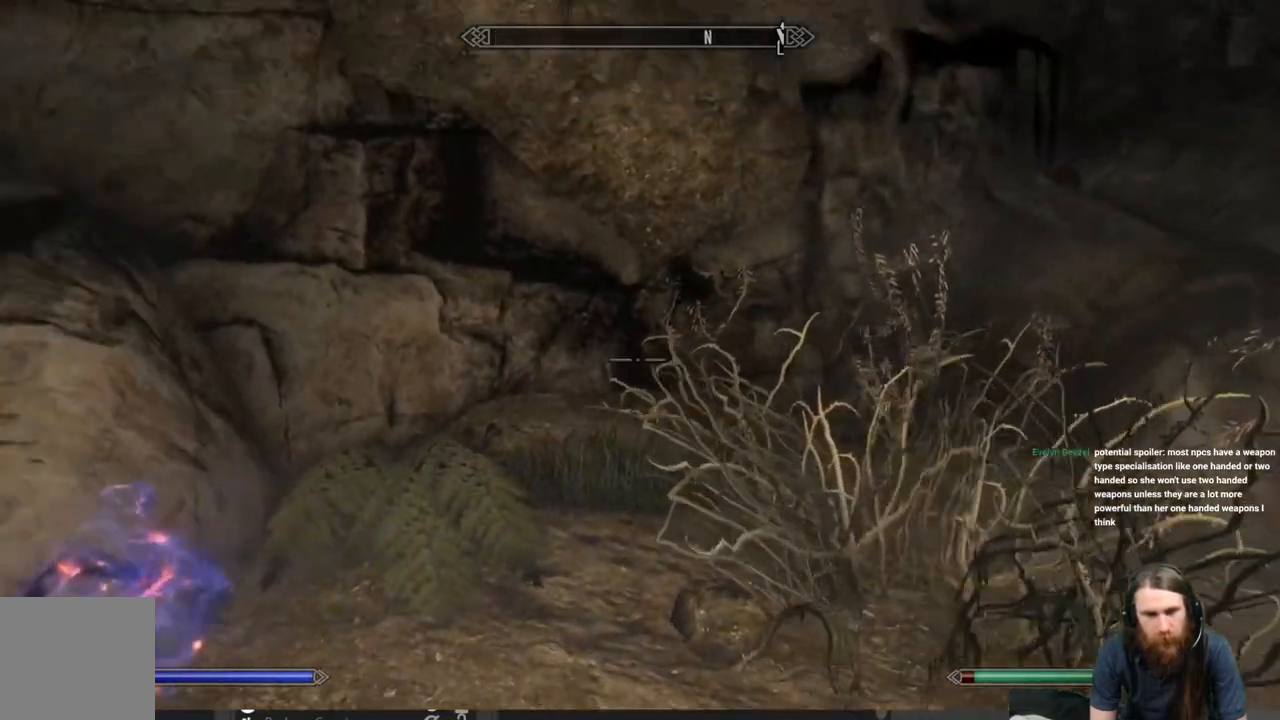
{"buttons": [], "left_stick": "up-right", "right_stick": "right", "events": [[50, "right_stick", "center"], [250, "right_stick", "right"]]}
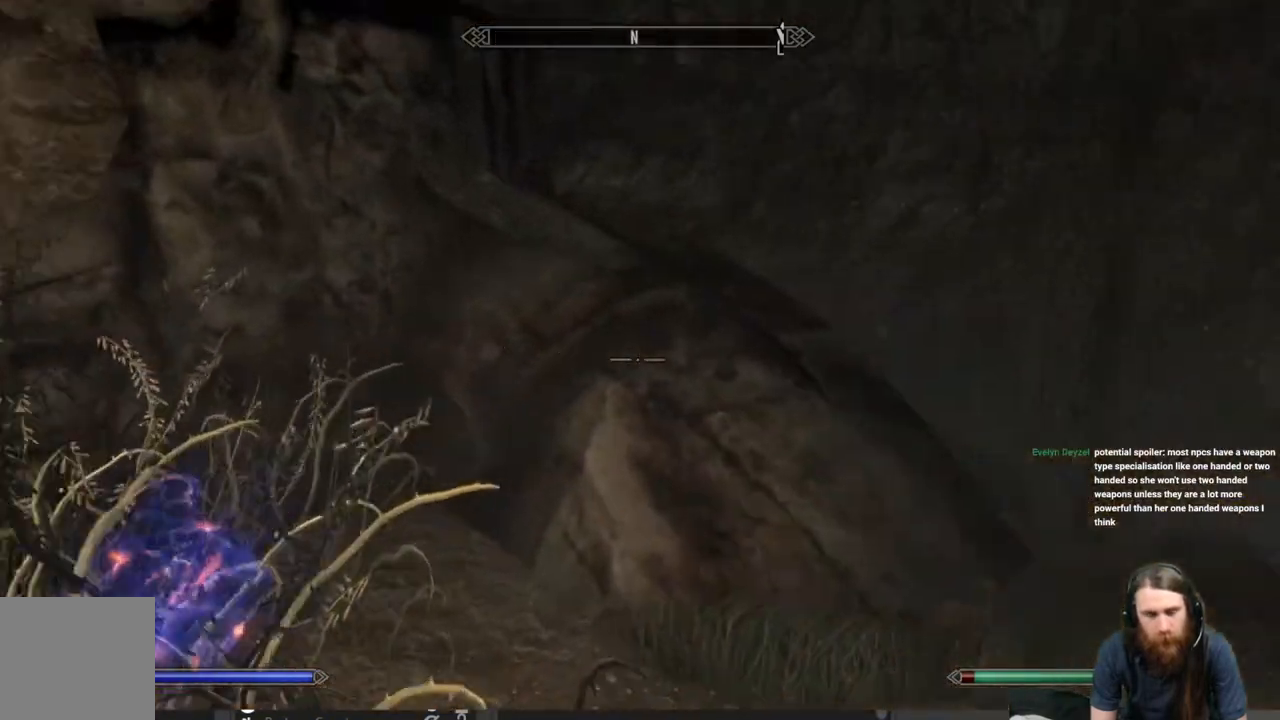
{"buttons": [], "left_stick": "up", "right_stick": "center", "events": [[367, "left_stick", "up"], [367, "right_stick", "center"]]}
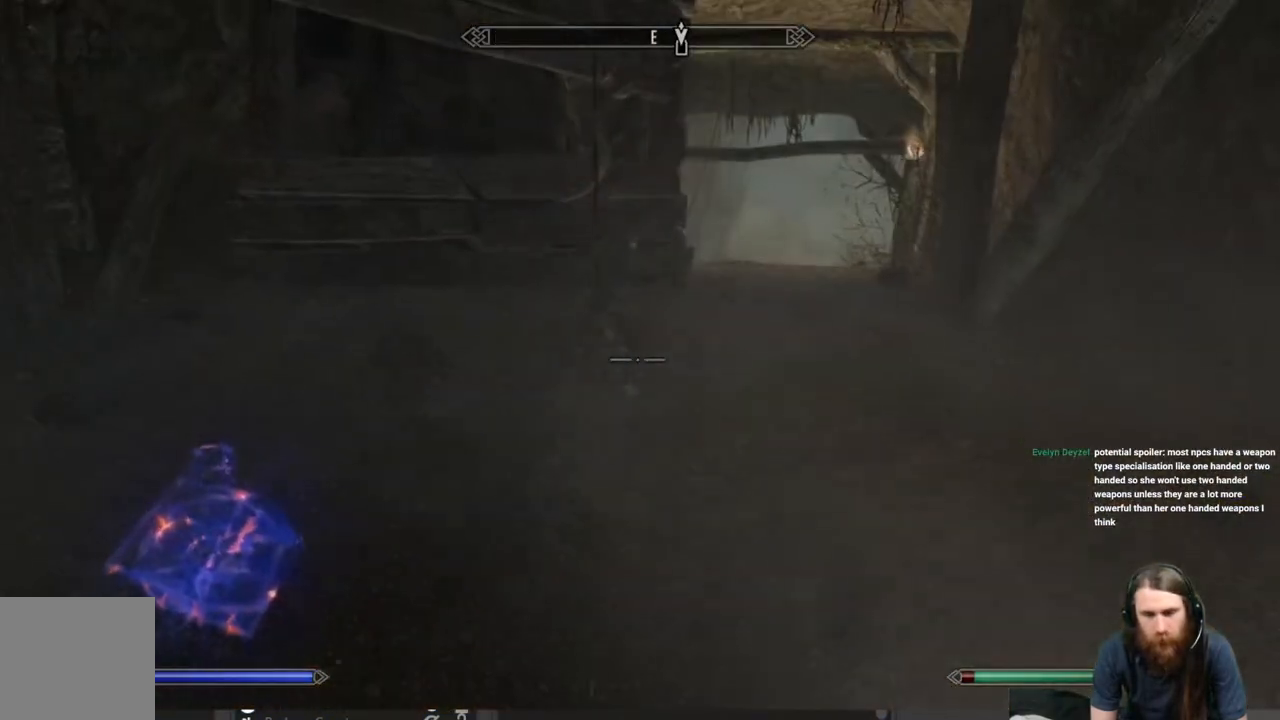
{"buttons": [], "left_stick": "up-right", "right_stick": "center", "events": [[33, "right_stick", "up-right"], [183, "right_stick", "center"], [467, "left_stick", "up-right"]]}
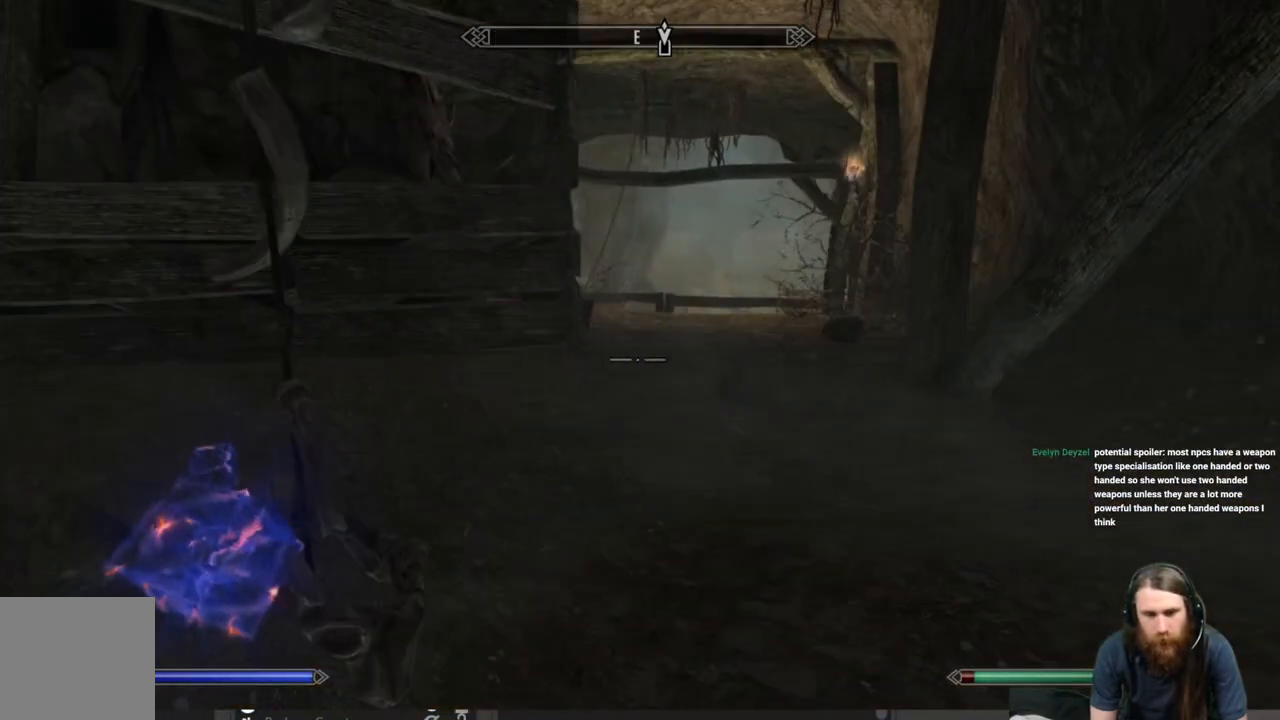
{"buttons": [], "left_stick": "up-right", "right_stick": "center", "events": [[183, "right_stick", "left"], [400, "right_stick", "center"]]}
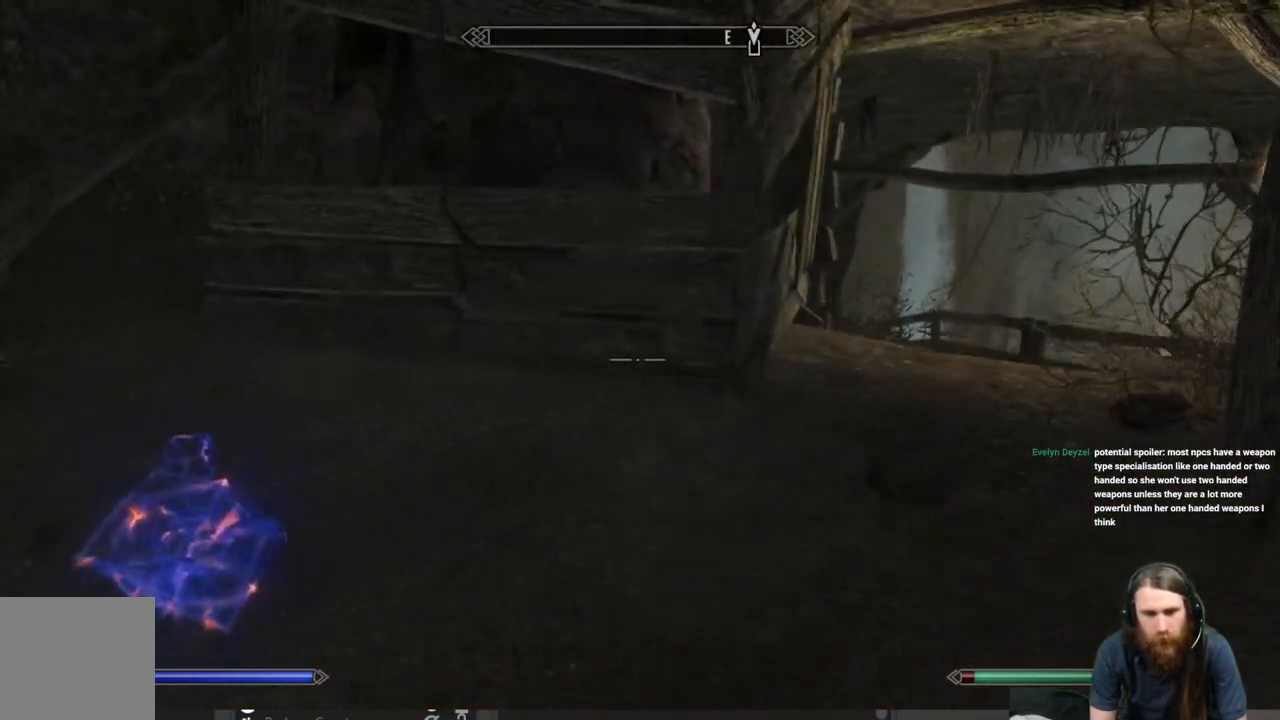
{"buttons": [], "left_stick": "up-right", "right_stick": "center", "events": []}
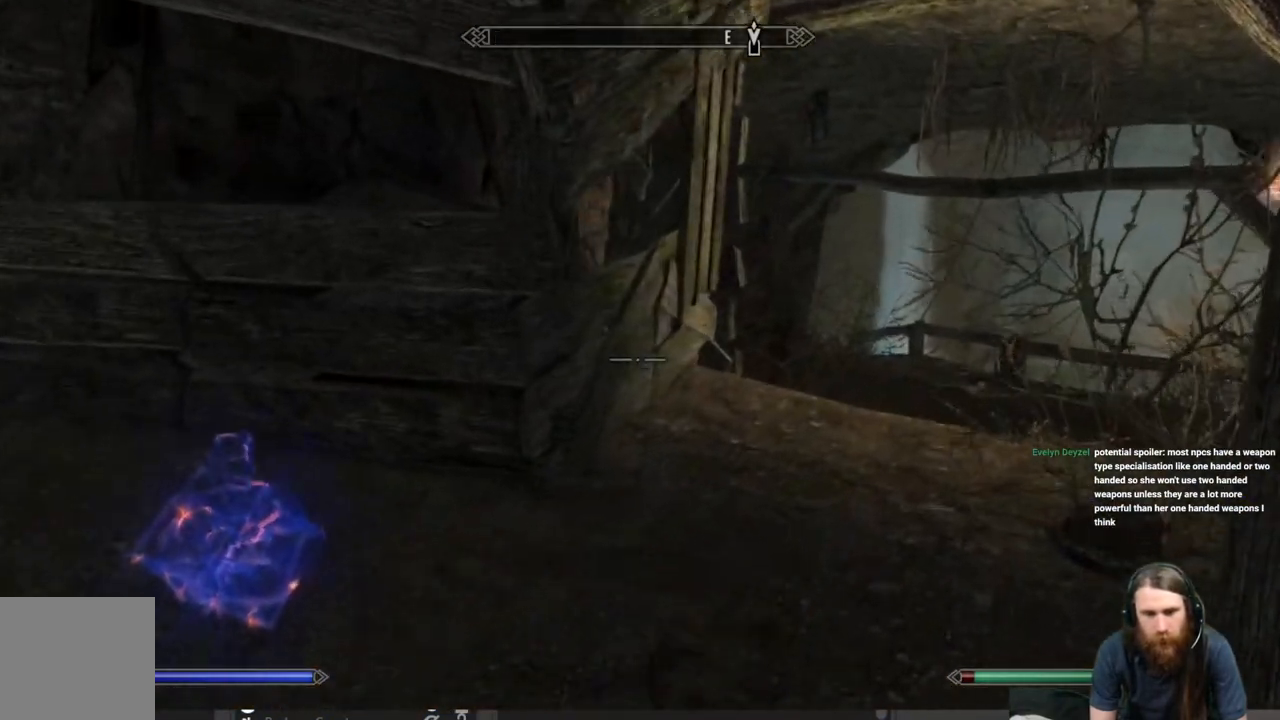
{"buttons": [], "left_stick": "up", "right_stick": "center", "events": [[67, "right_stick", "right"], [217, "right_stick", "center"], [367, "left_stick", "up"]]}
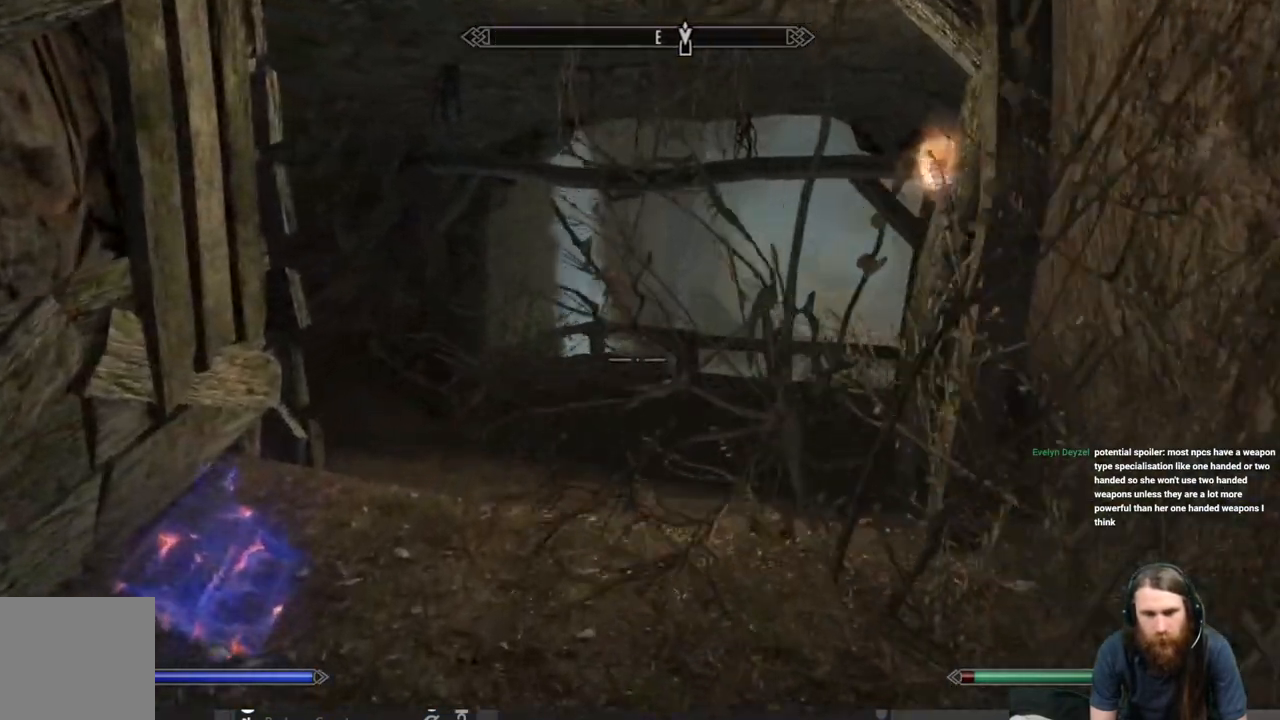
{"buttons": [], "left_stick": "up", "right_stick": "down", "events": [[350, "right_stick", "down"]]}
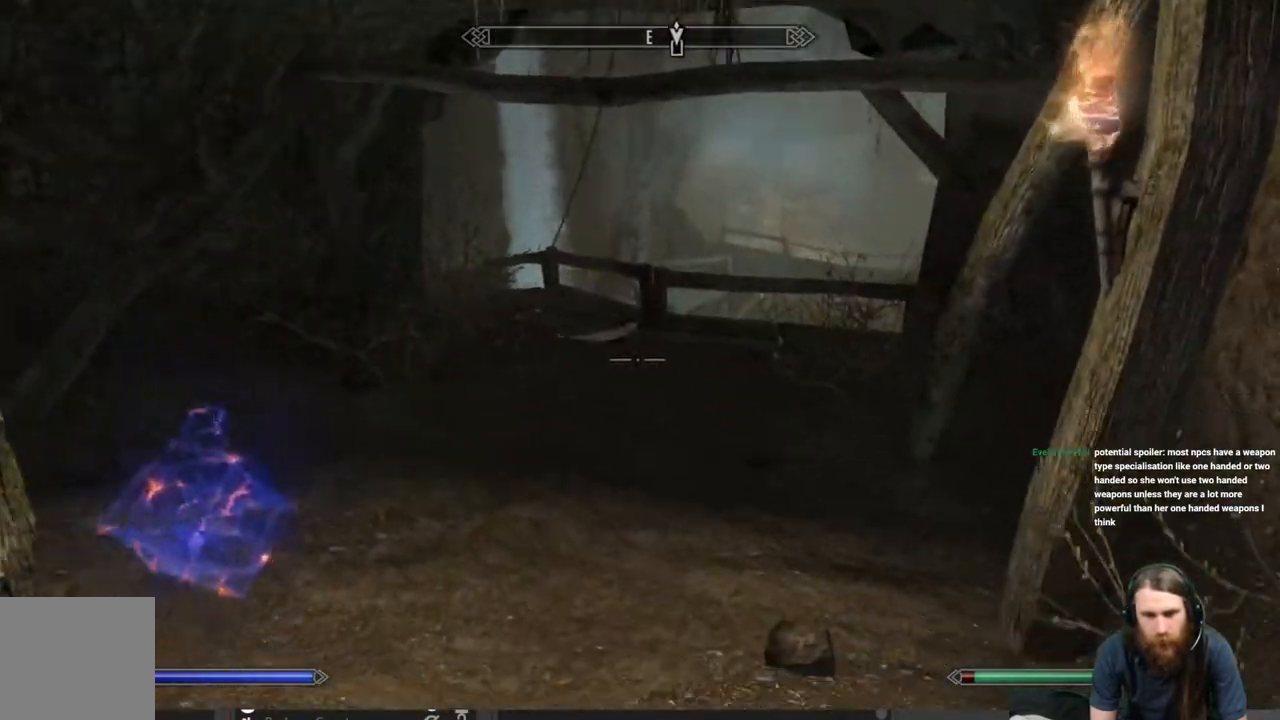
{"buttons": [], "left_stick": "up", "right_stick": "center", "events": [[50, "right_stick", "center"]]}
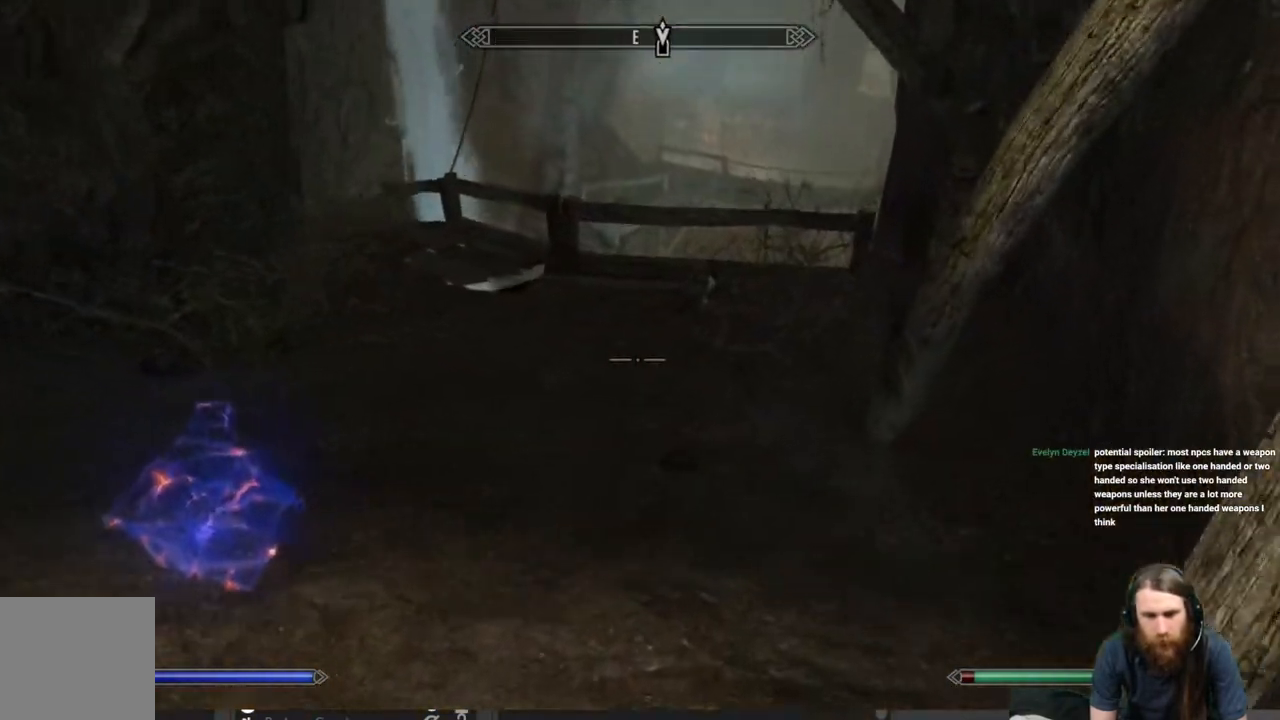
{"buttons": [], "left_stick": "up", "right_stick": "center", "events": []}
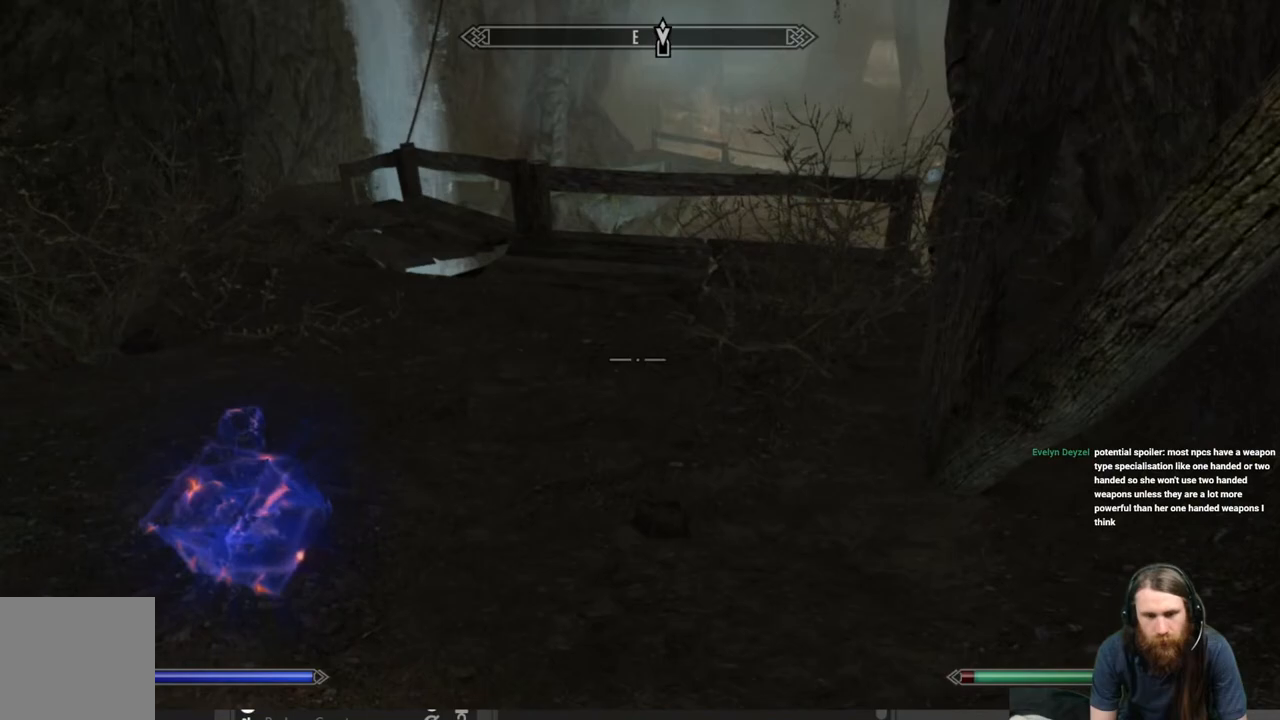
{"buttons": [], "left_stick": "up", "right_stick": "right", "events": [[467, "right_stick", "right"]]}
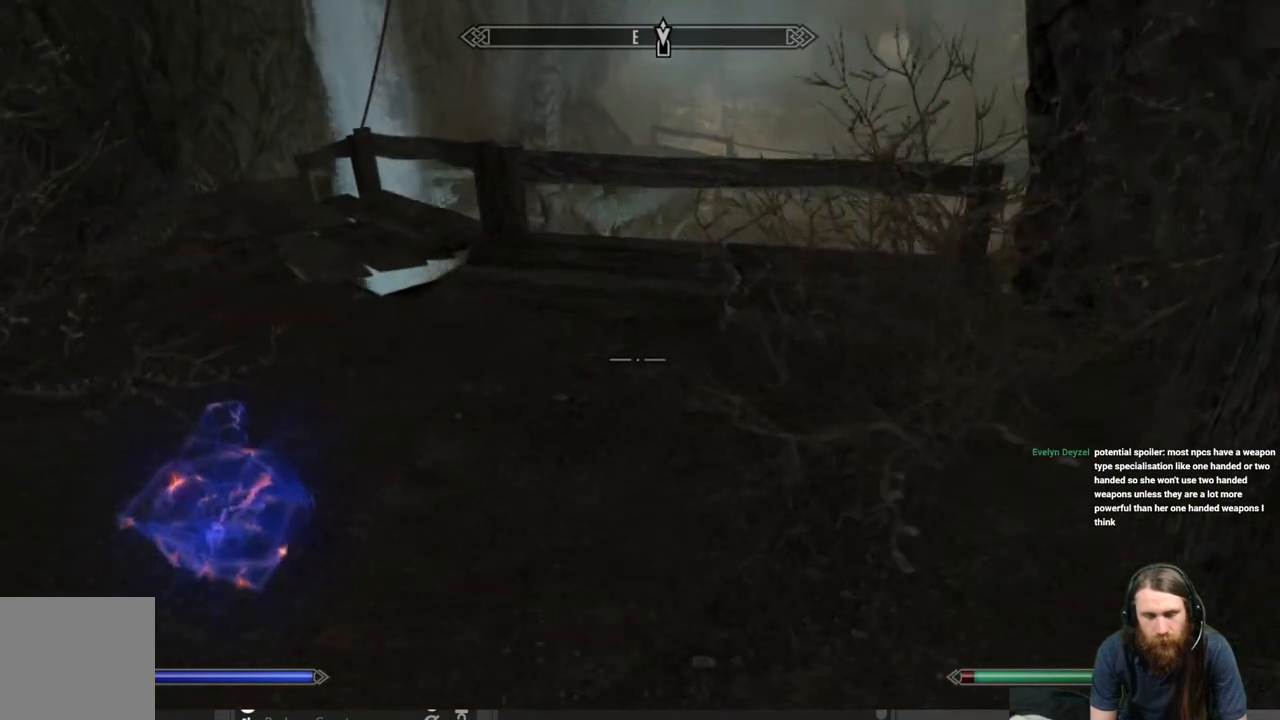
{"buttons": [], "left_stick": "up", "right_stick": "right", "events": [[17, "right_stick", "up-right"], [150, "right_stick", "right"]]}
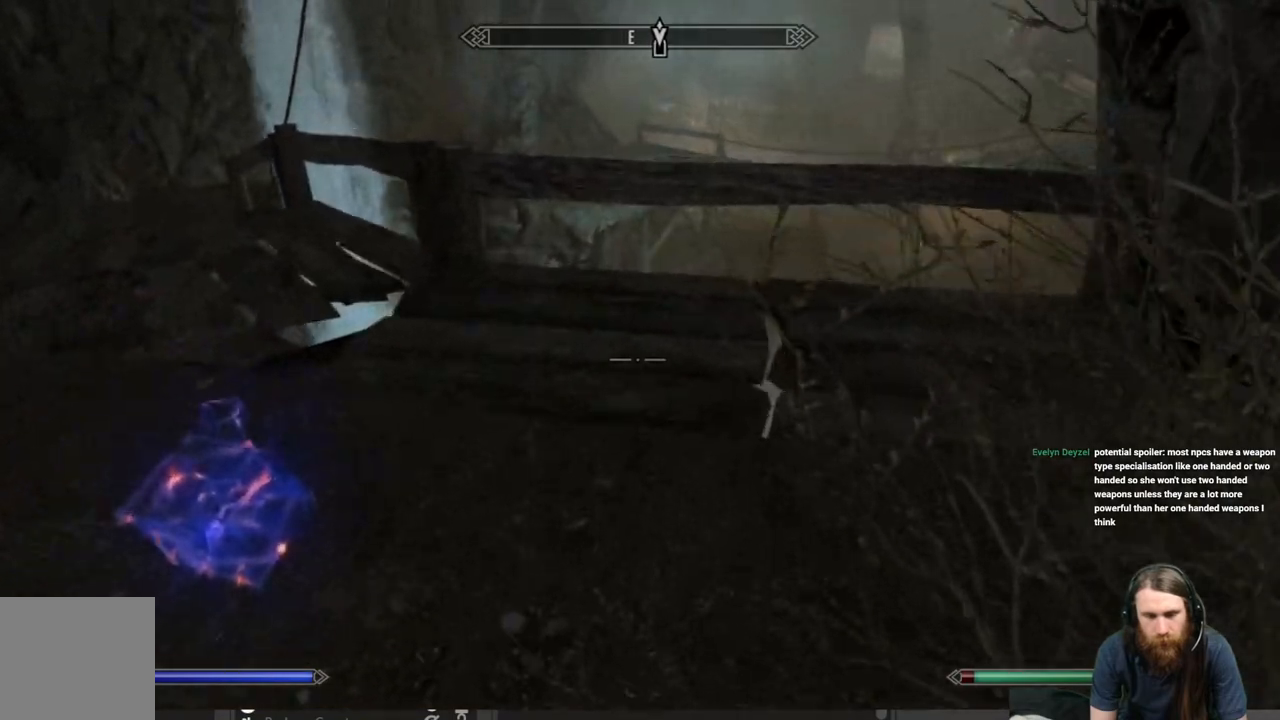
{"buttons": [], "left_stick": "up", "right_stick": "down", "events": [[67, "right_stick", "center"], [417, "right_stick", "down"]]}
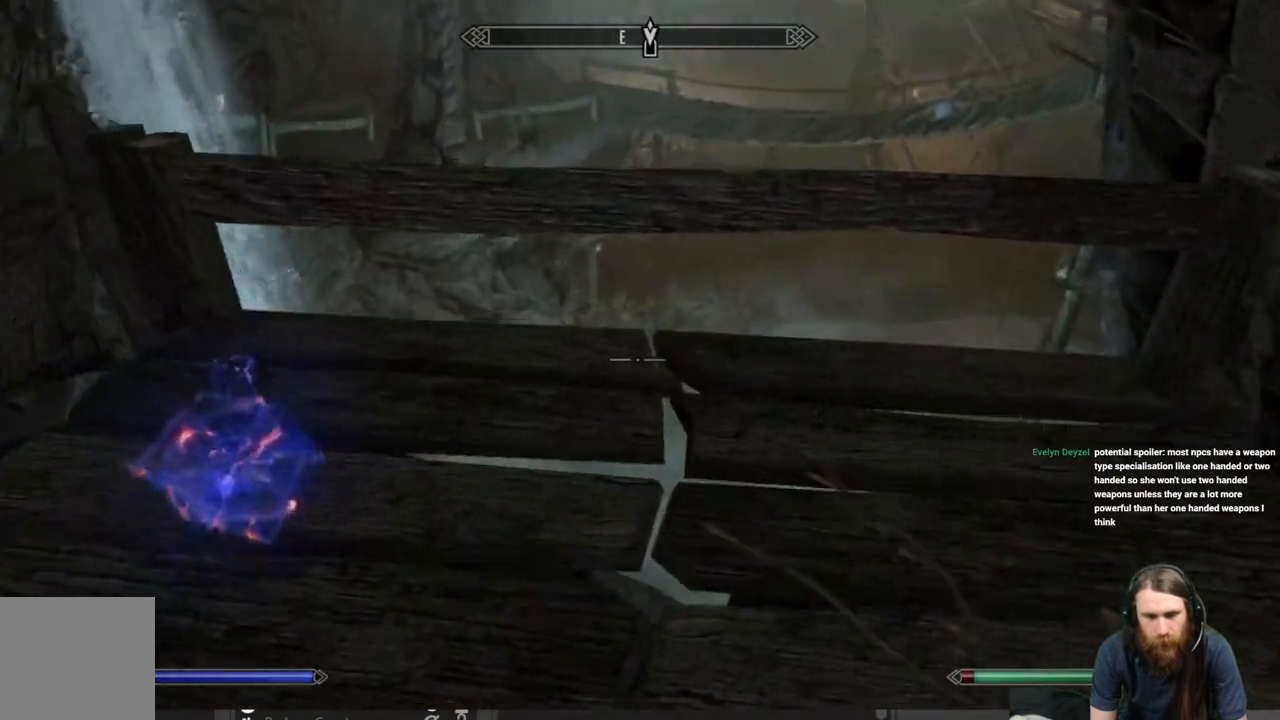
{"buttons": [], "left_stick": "up", "right_stick": "down-left", "events": [[217, "right_stick", "center"], [383, "right_stick", "down-left"]]}
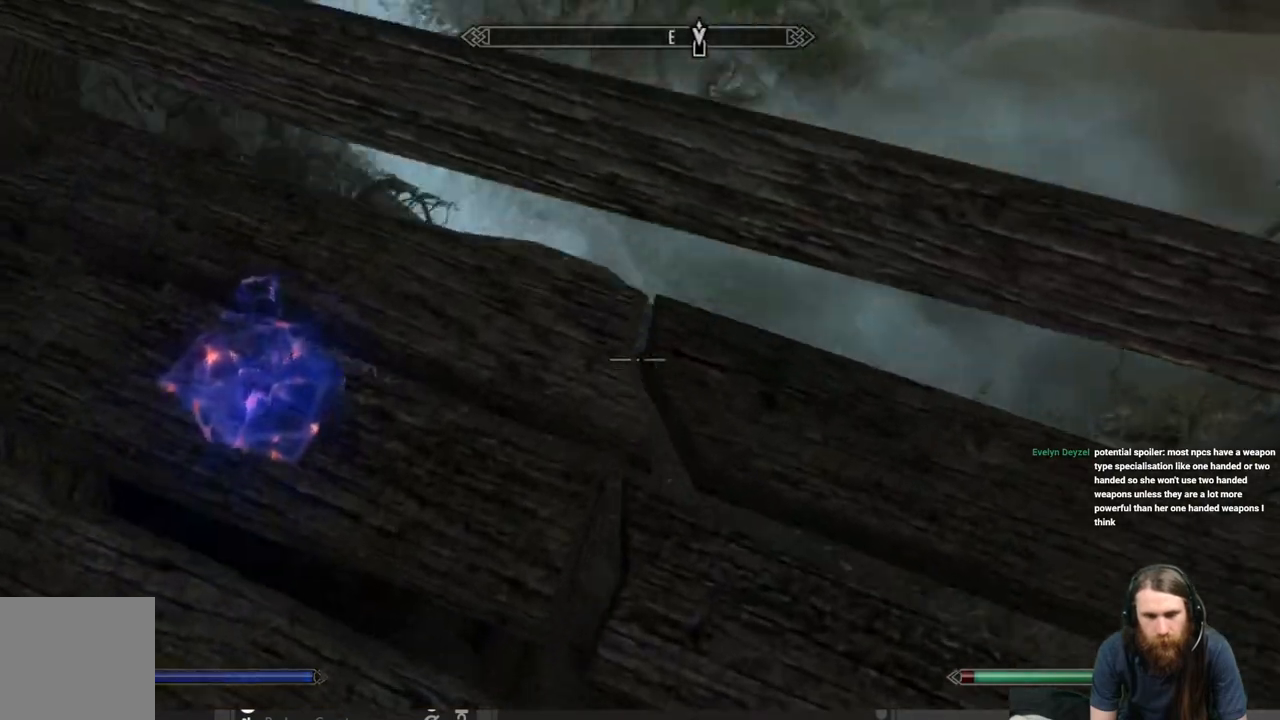
{"buttons": [], "left_stick": "up", "right_stick": "center", "events": [[167, "right_stick", "center"], [283, "left_stick", "center"], [433, "left_stick", "up"]]}
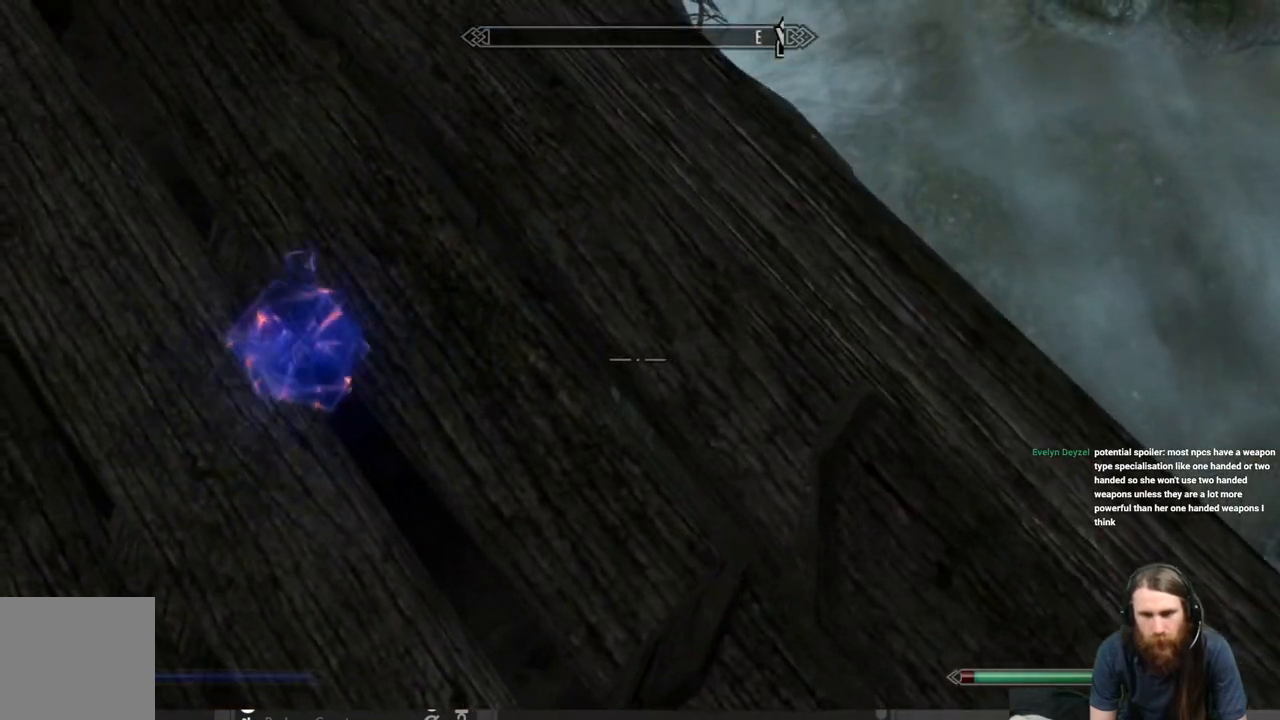
{"buttons": [], "left_stick": "right", "right_stick": "center", "events": [[50, "A", "down"], [83, "left_stick", "center"], [300, "A", "up"], [417, "left_stick", "right"]]}
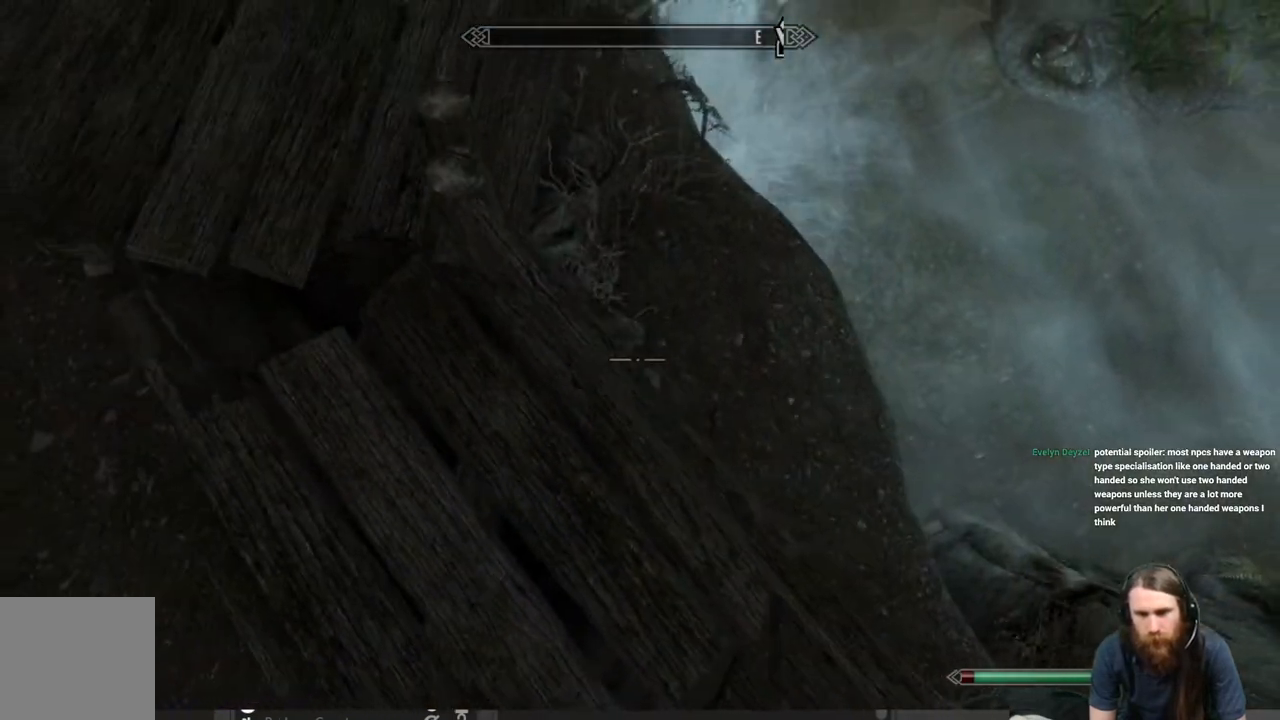
{"buttons": [], "left_stick": "up", "right_stick": "center", "events": [[100, "left_stick", "up"]]}
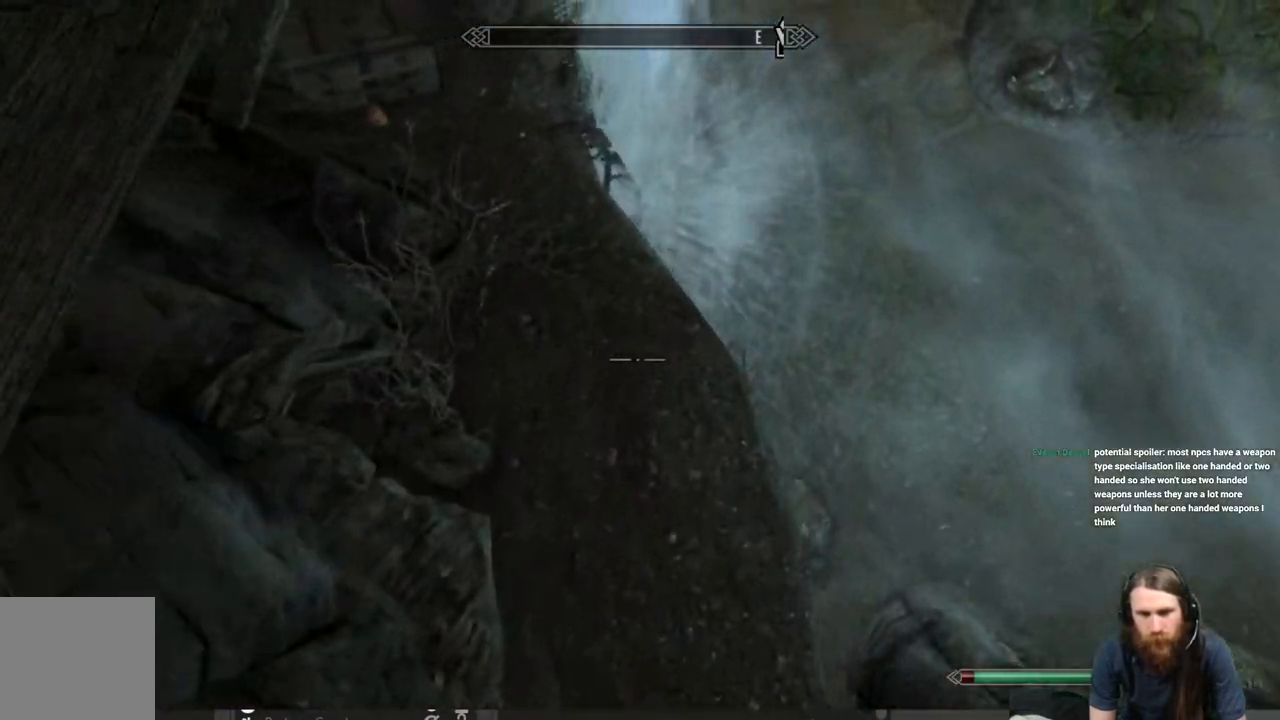
{"buttons": [], "left_stick": "left", "right_stick": "up-left", "events": [[17, "left_stick", "center"], [50, "right_stick", "left"], [167, "left_stick", "left"], [250, "right_stick", "up-left"]]}
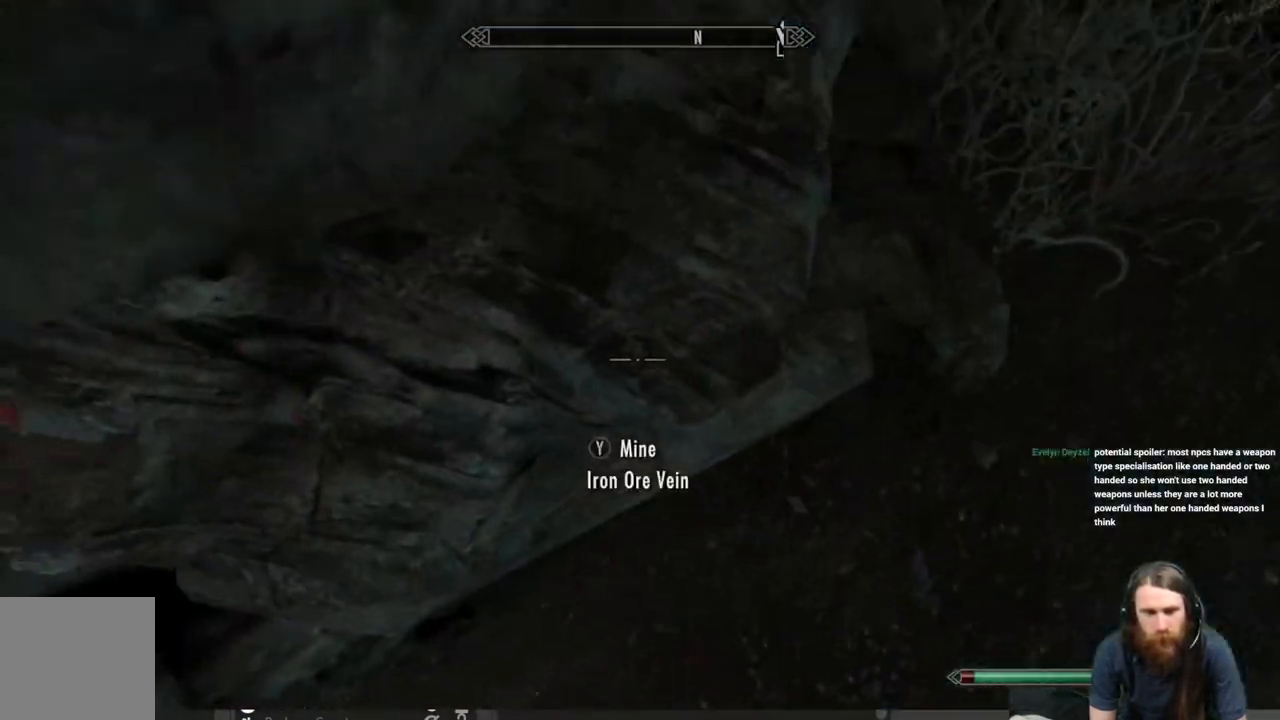
{"buttons": [], "left_stick": "center", "right_stick": "up-left", "events": [[117, "left_stick", "center"]]}
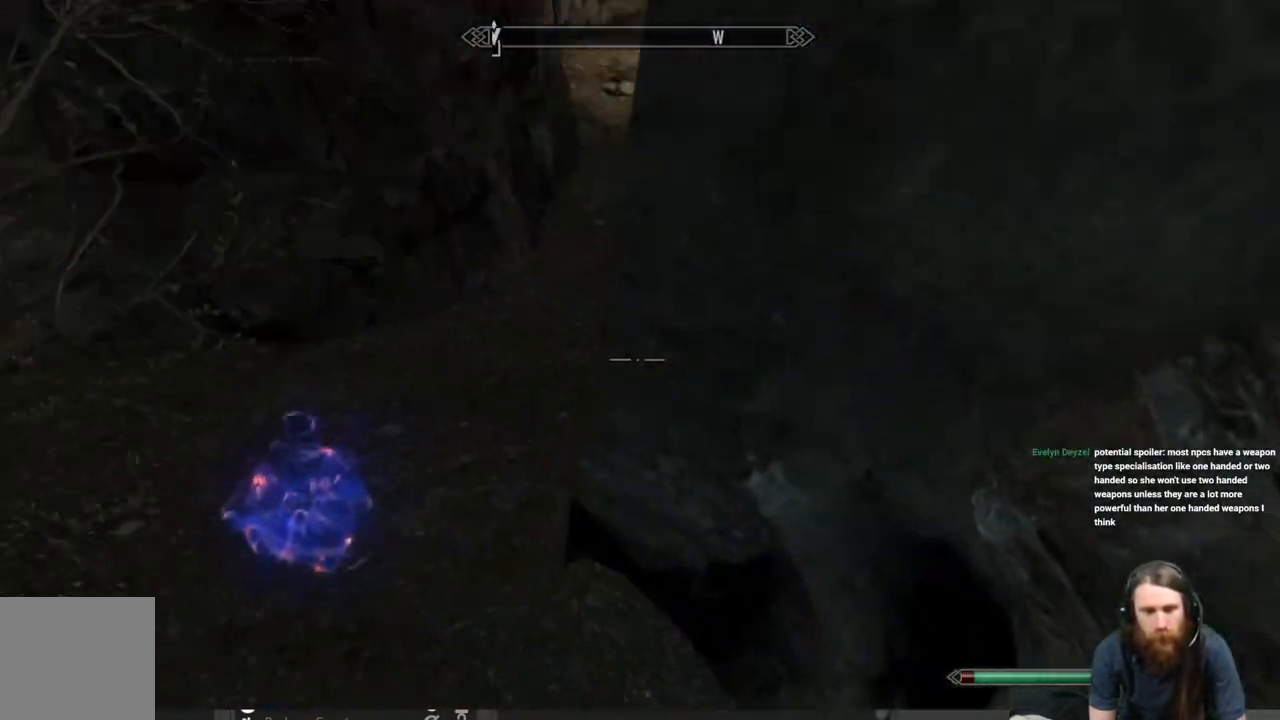
{"buttons": [], "left_stick": "center", "right_stick": "up-right", "events": [[83, "right_stick", "center"], [383, "right_stick", "right"], [467, "right_stick", "up-right"]]}
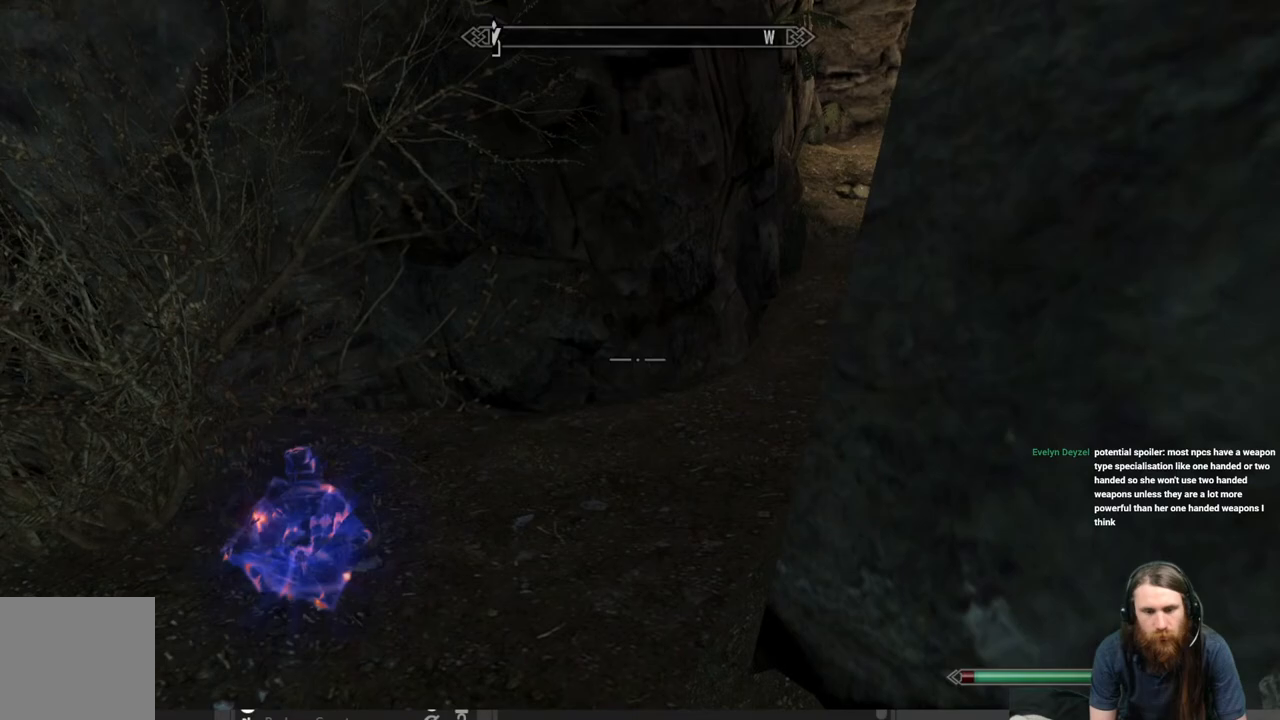
{"buttons": [], "left_stick": "center", "right_stick": "center", "events": [[117, "right_stick", "right"], [333, "right_stick", "down-right"], [500, "right_stick", "center"]]}
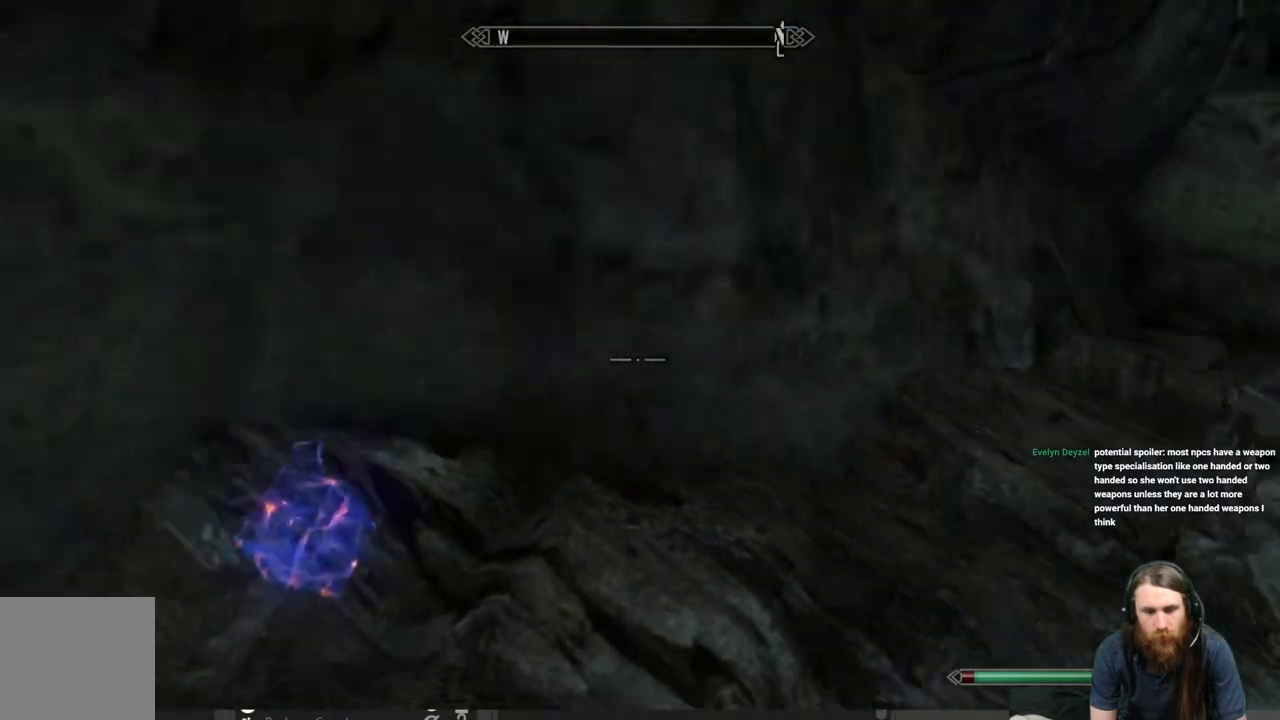
{"buttons": [], "left_stick": "center", "right_stick": "center", "events": [[150, "right_stick", "right"], [283, "right_stick", "down-right"], [417, "right_stick", "center"]]}
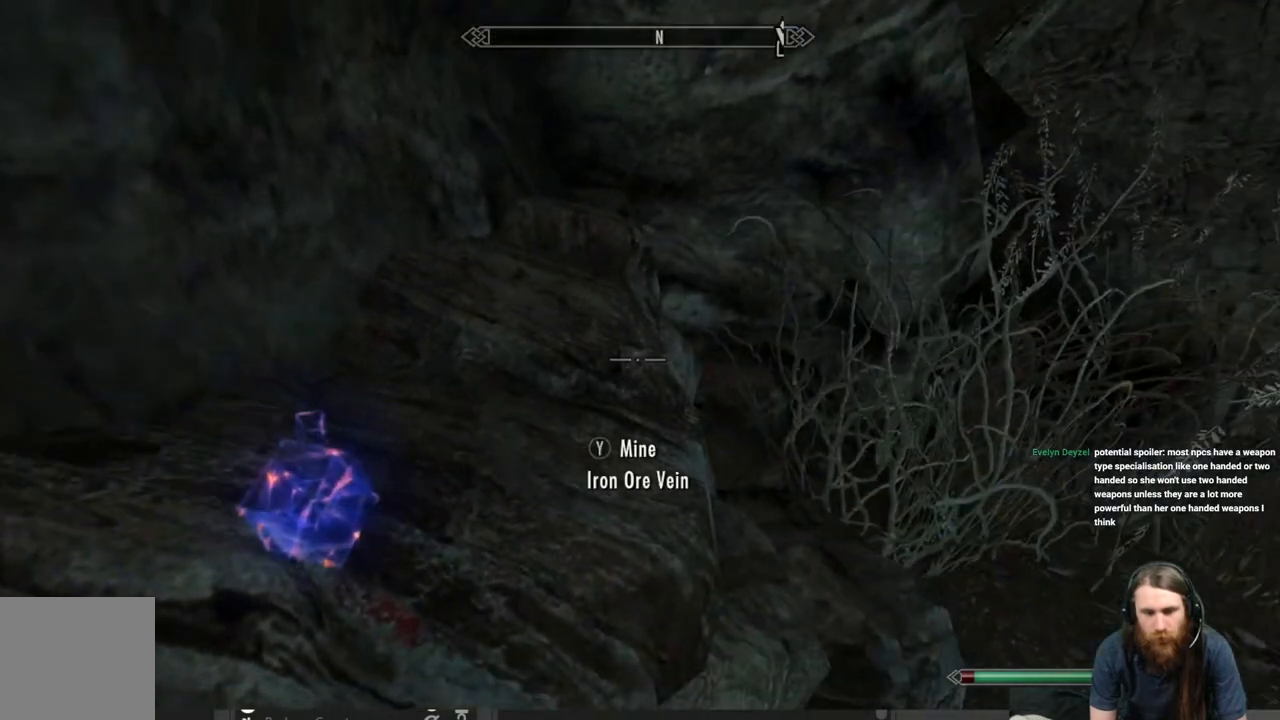
{"buttons": ["Y"], "left_stick": "center", "right_stick": "center", "events": [[117, "right_stick", "down"], [167, "right_stick", "center"], [400, "Y", "down"]]}
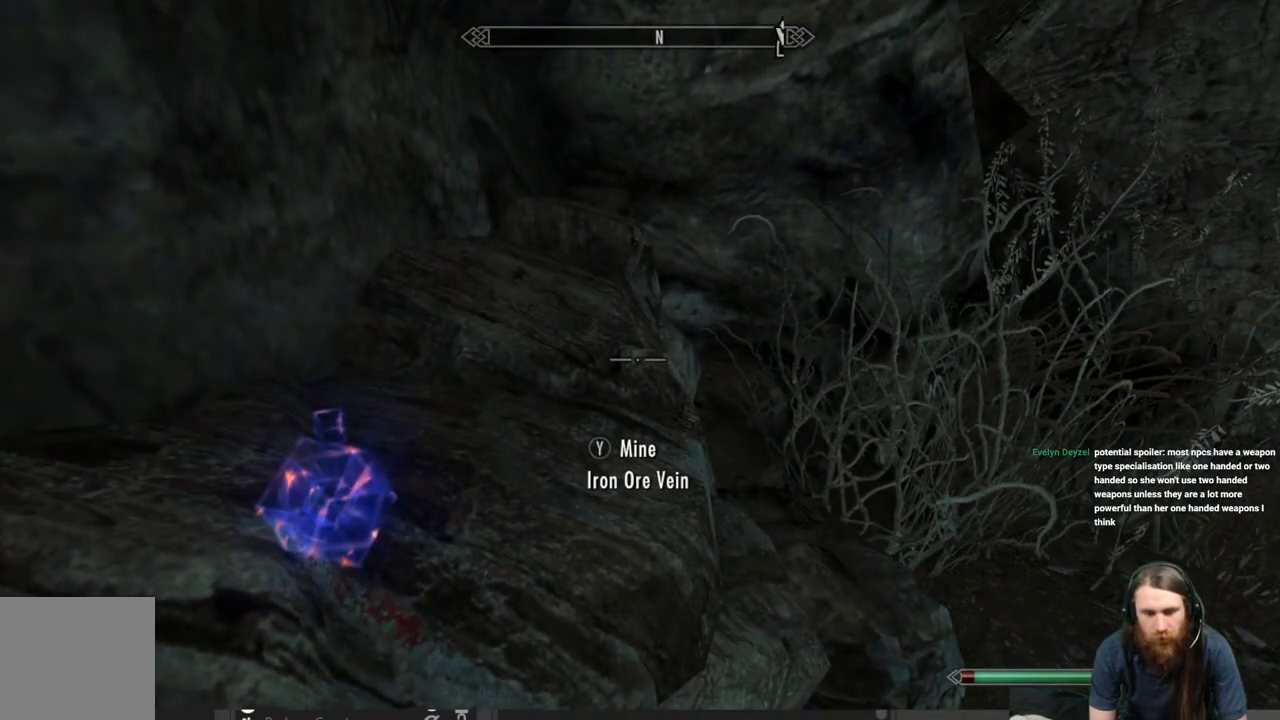
{"buttons": [], "left_stick": "center", "right_stick": "center", "events": [[233, "Y", "up"]]}